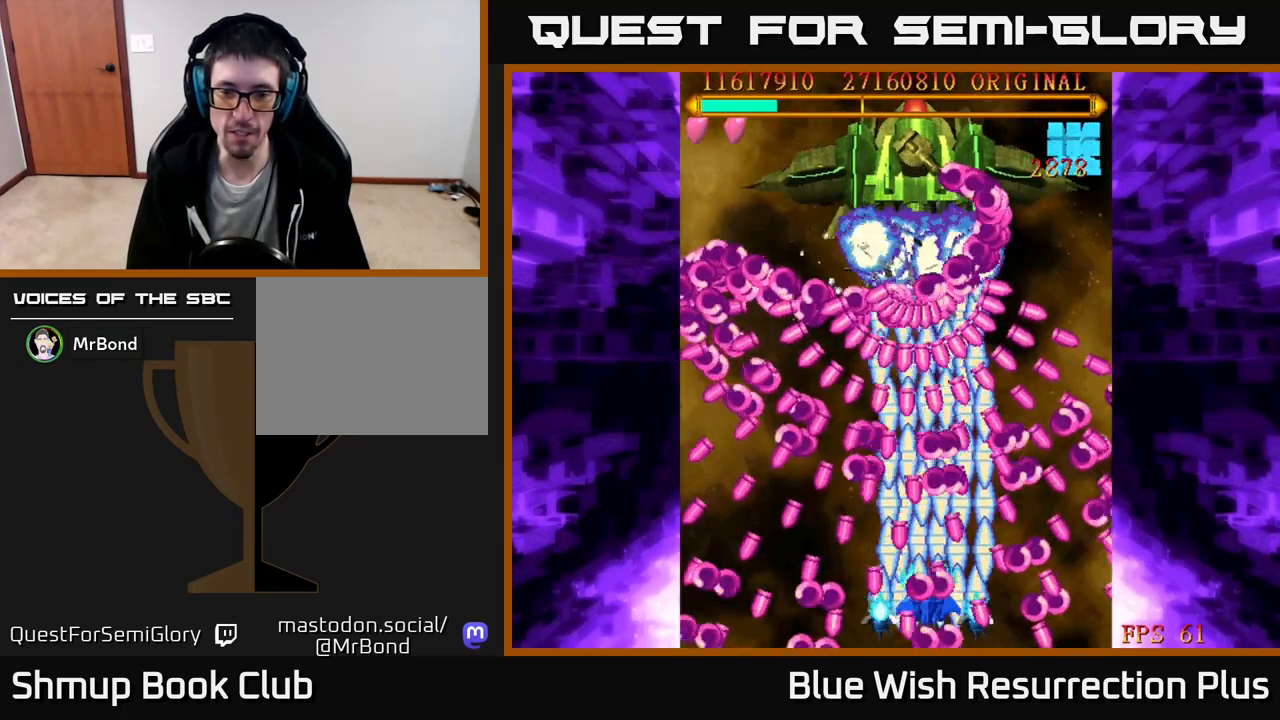
Gameplay with a controller (Xbox layout); each line is a JSON object with the inputs held at the frame after it. "events" lists button and stick changes between this image and that frame as [ms after this image, input, new state], when the widget could be followed in between. Not read: left_stick.
{"buttons": ["X"], "right_stick": "center", "events": []}
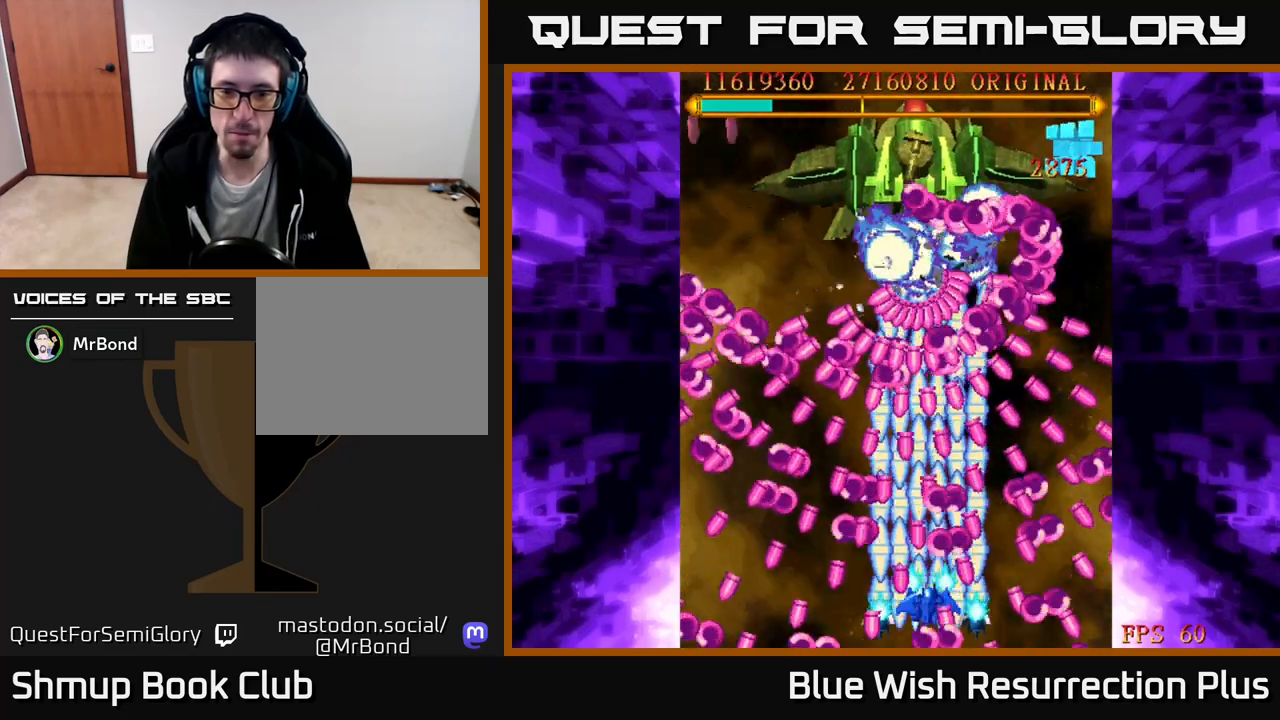
{"buttons": ["X"], "right_stick": "center", "events": [[283, "DPAD_LEFT", "down"], [433, "DPAD_LEFT", "up"]]}
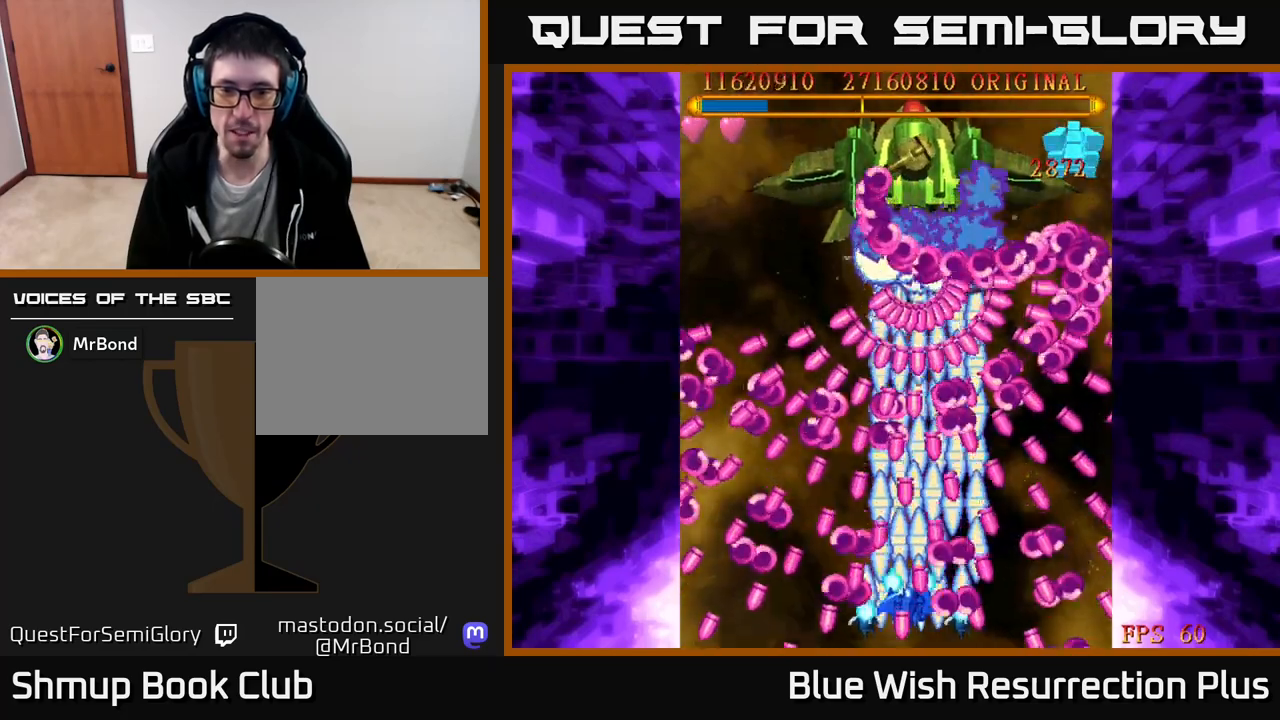
{"buttons": ["X"], "right_stick": "center", "events": []}
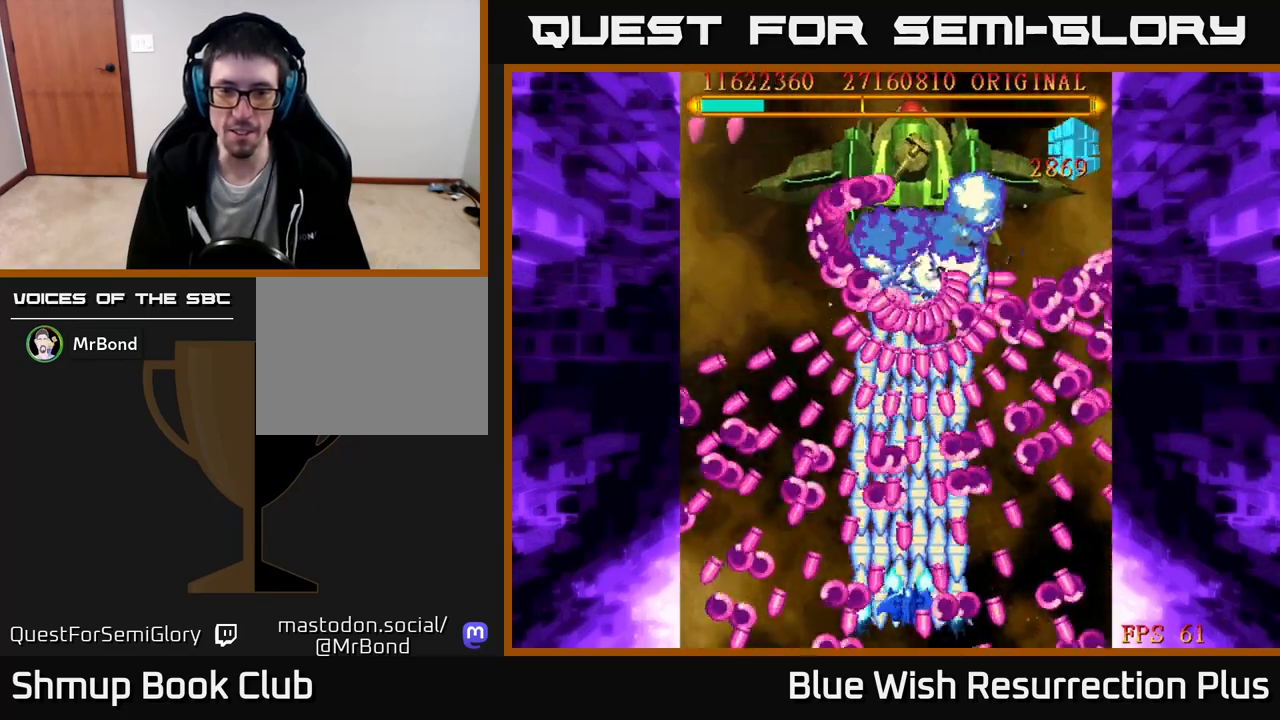
{"buttons": ["X"], "right_stick": "center", "events": [[367, "DPAD_RIGHT", "down"], [450, "DPAD_RIGHT", "up"]]}
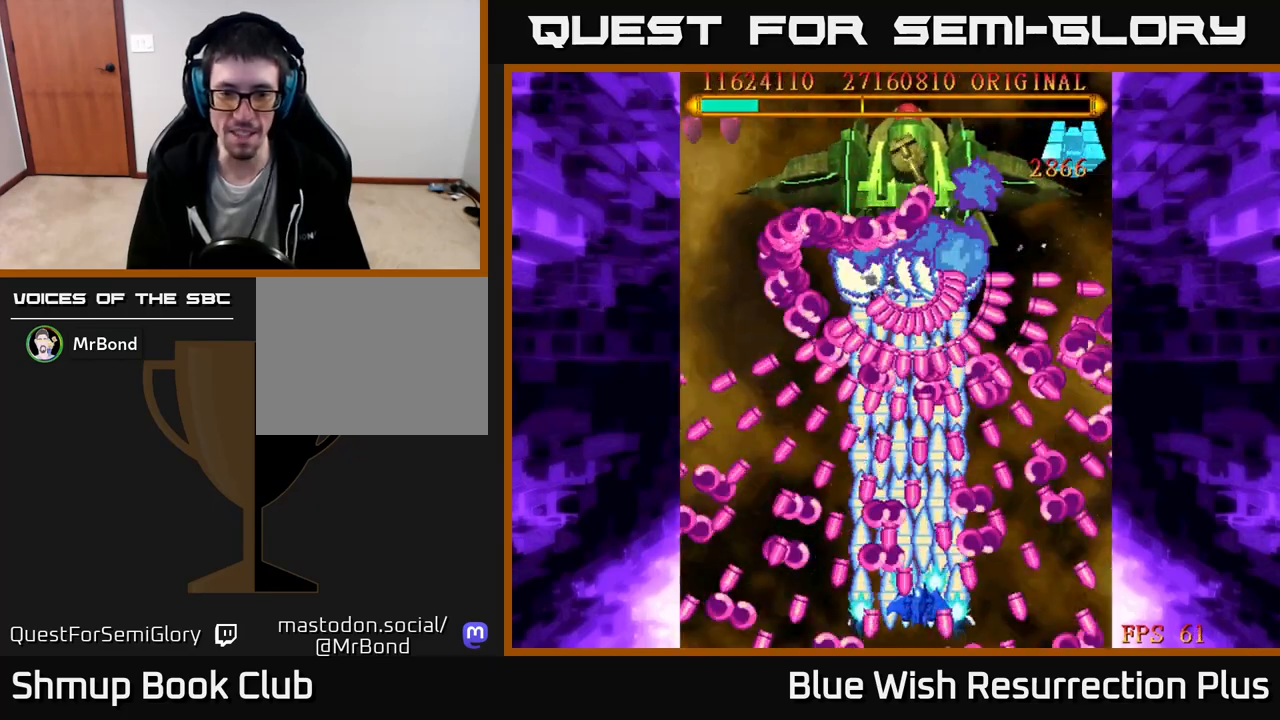
{"buttons": ["X"], "right_stick": "center", "events": [[283, "DPAD_UP", "down"], [383, "DPAD_UP", "up"]]}
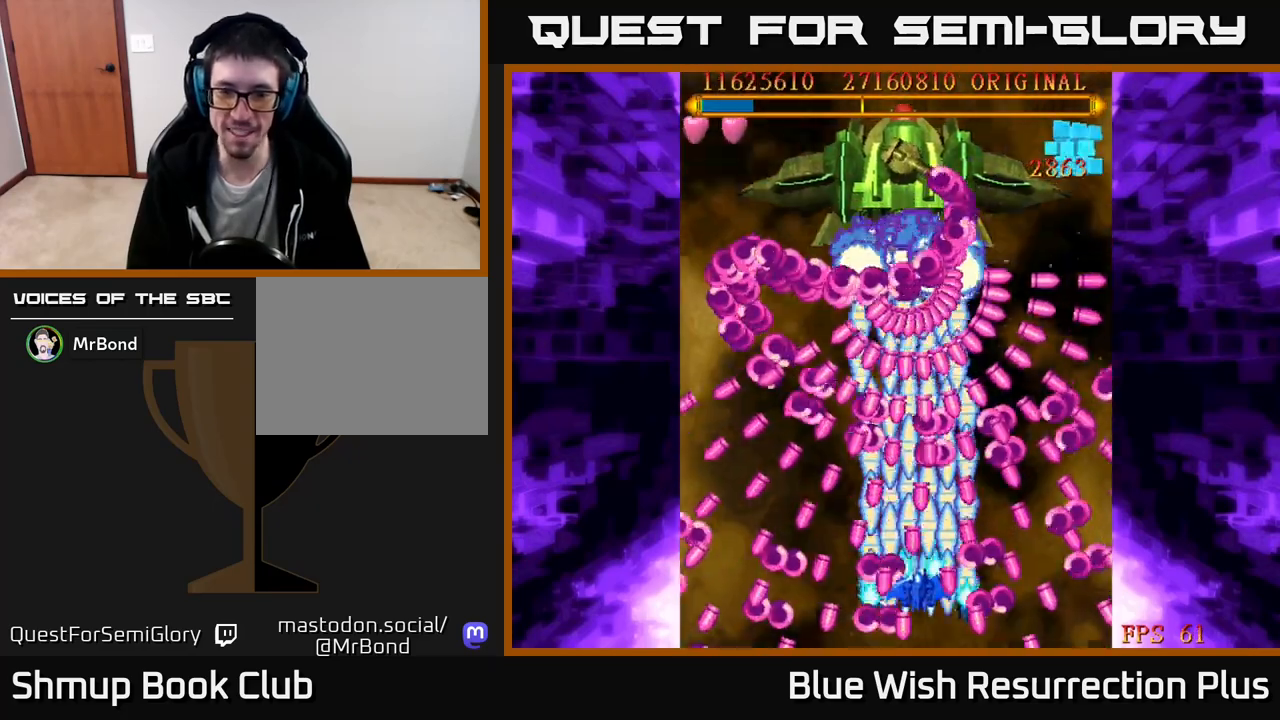
{"buttons": ["X", "DPAD_LEFT"], "right_stick": "center", "events": [[100, "DPAD_LEFT", "down"], [217, "DPAD_LEFT", "up"], [483, "DPAD_LEFT", "down"]]}
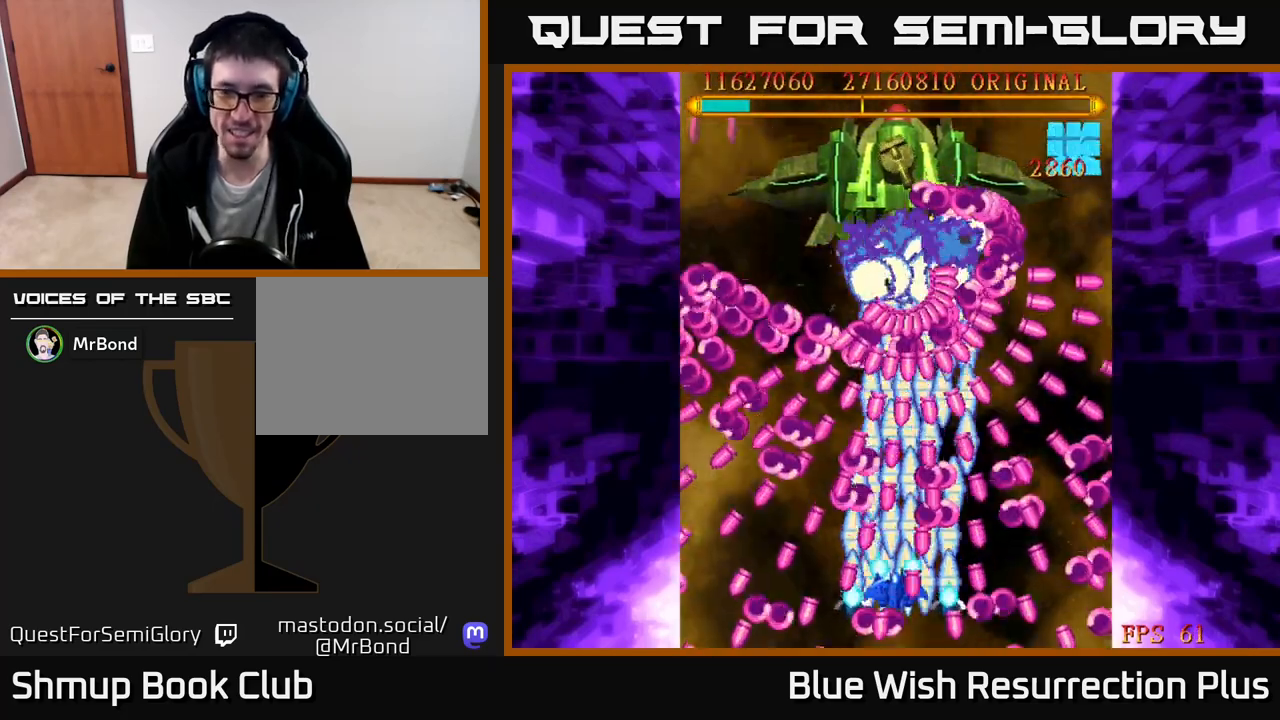
{"buttons": ["X", "DPAD_DOWN"], "right_stick": "center", "events": [[67, "DPAD_LEFT", "up"], [483, "DPAD_DOWN", "down"]]}
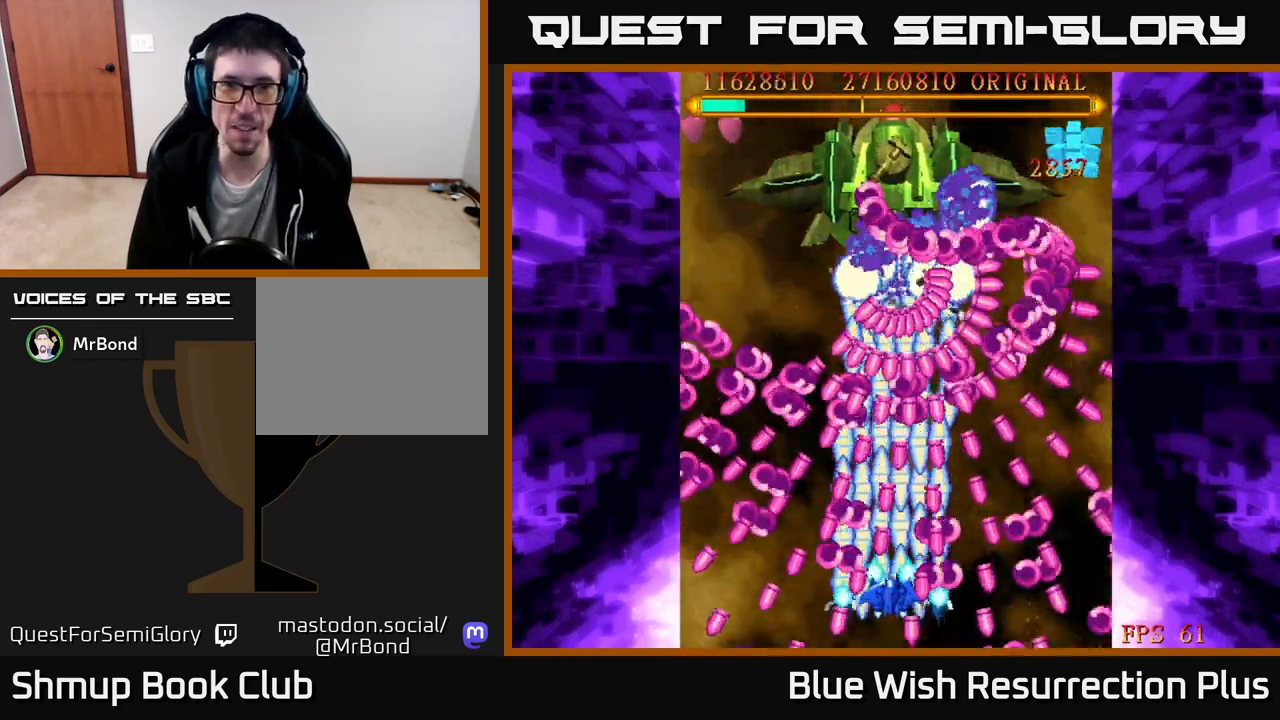
{"buttons": ["X"], "right_stick": "center", "events": [[133, "DPAD_DOWN", "up"]]}
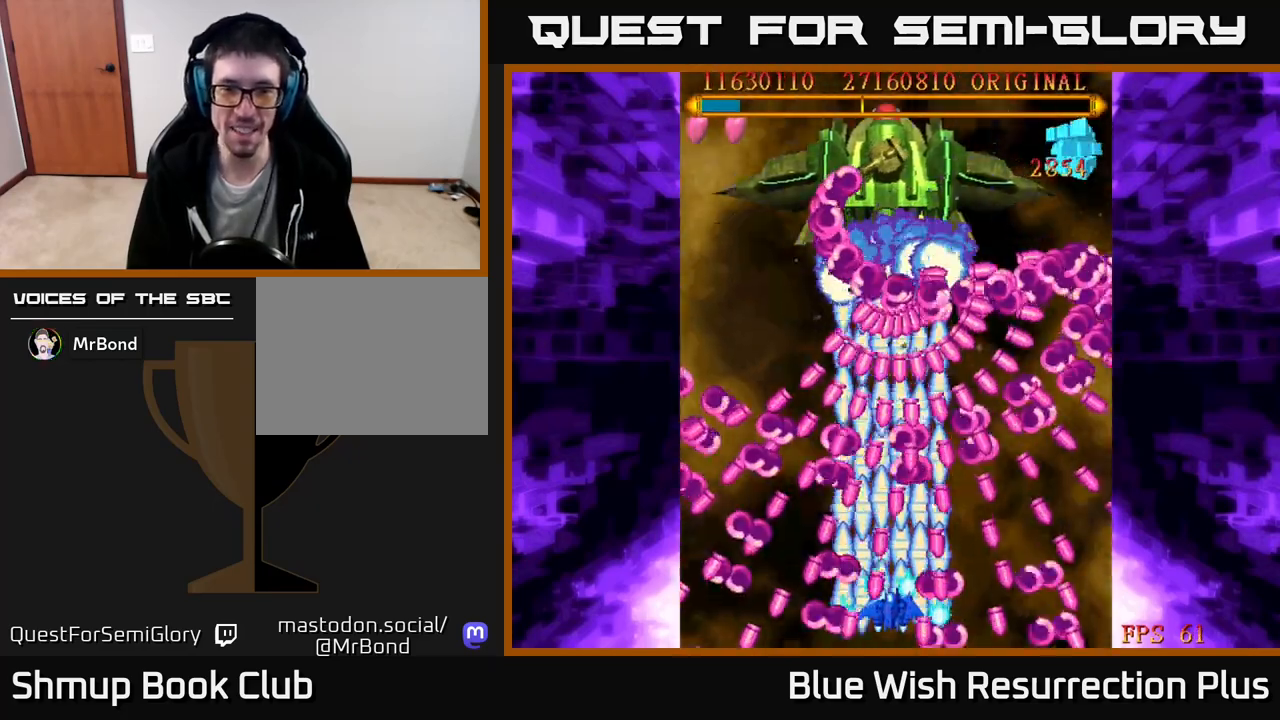
{"buttons": ["X"], "right_stick": "center", "events": [[200, "DPAD_RIGHT", "down"], [283, "DPAD_RIGHT", "up"]]}
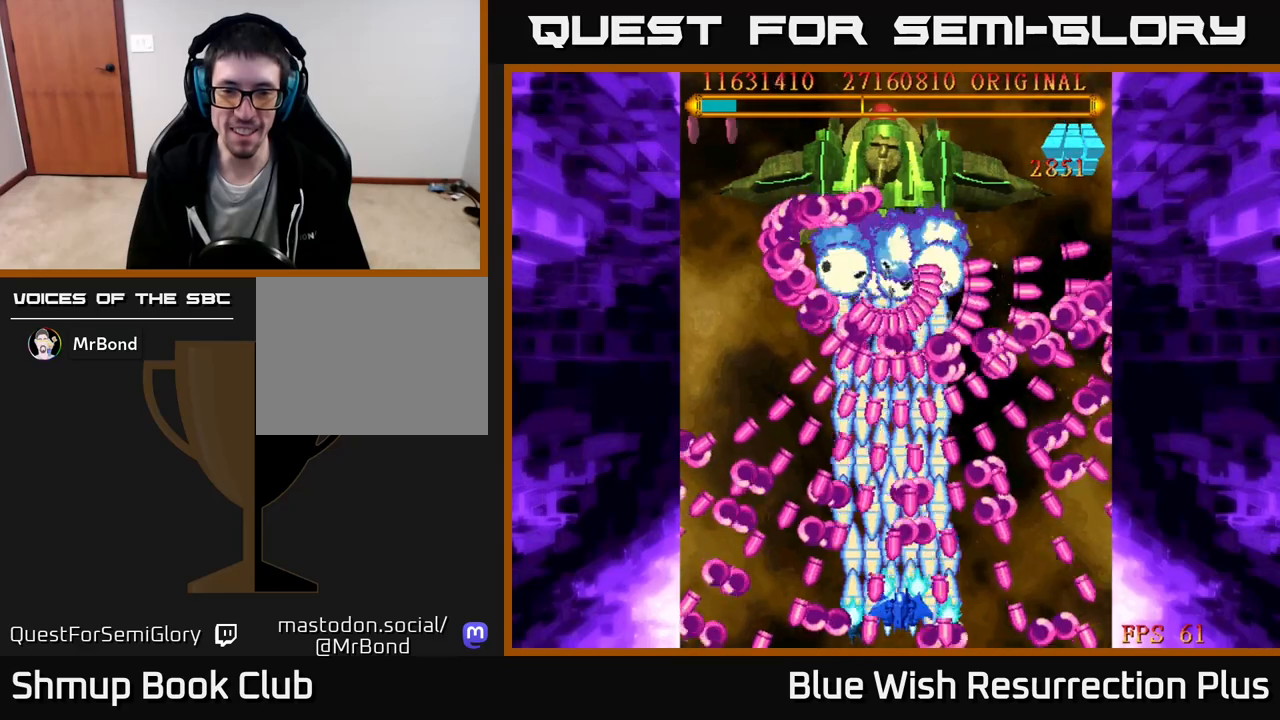
{"buttons": ["X", "DPAD_RIGHT"], "right_stick": "center", "events": [[67, "DPAD_RIGHT", "down"], [167, "DPAD_RIGHT", "up"], [483, "DPAD_RIGHT", "down"]]}
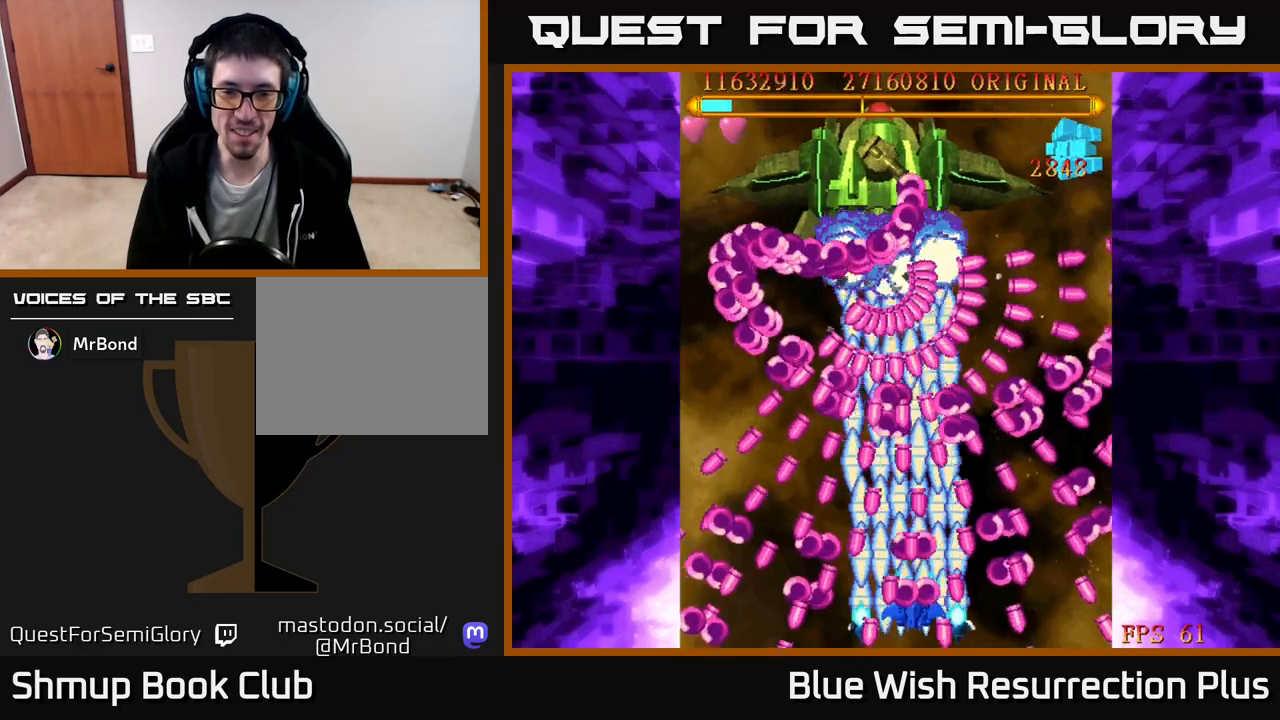
{"buttons": ["X"], "right_stick": "center", "events": [[67, "DPAD_RIGHT", "up"]]}
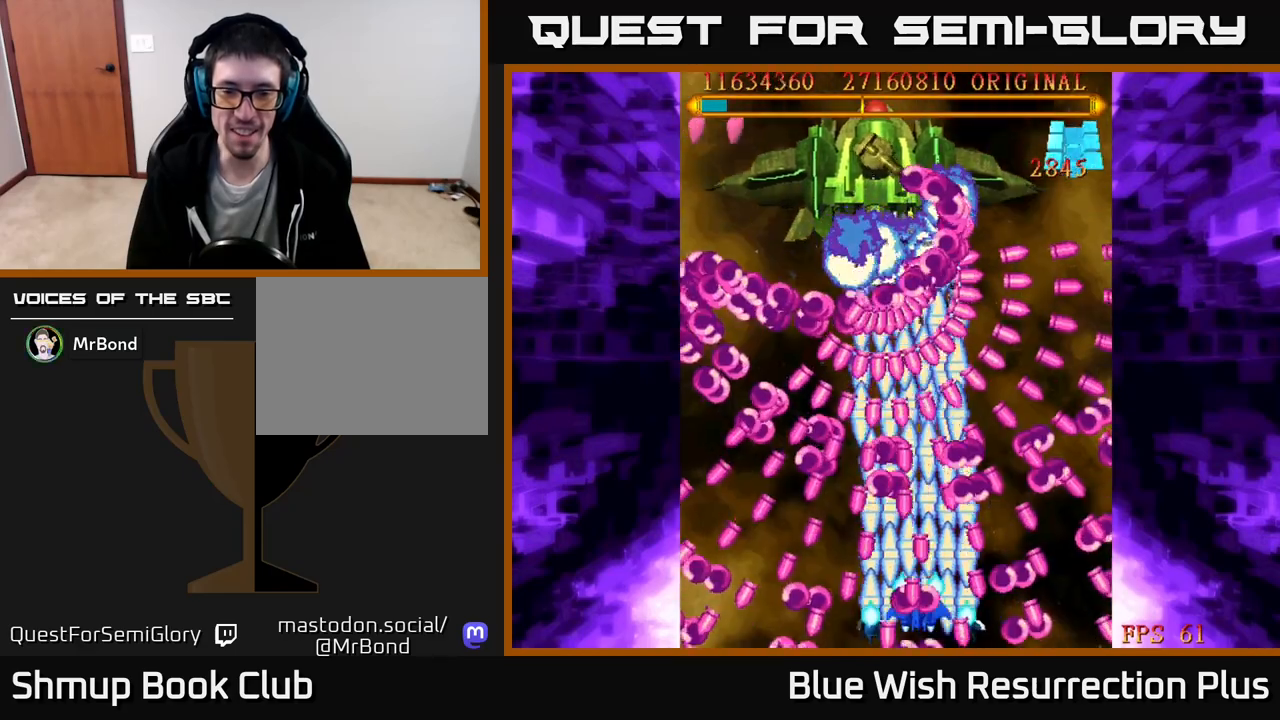
{"buttons": ["X"], "right_stick": "center", "events": [[33, "DPAD_RIGHT", "down"], [117, "DPAD_RIGHT", "up"]]}
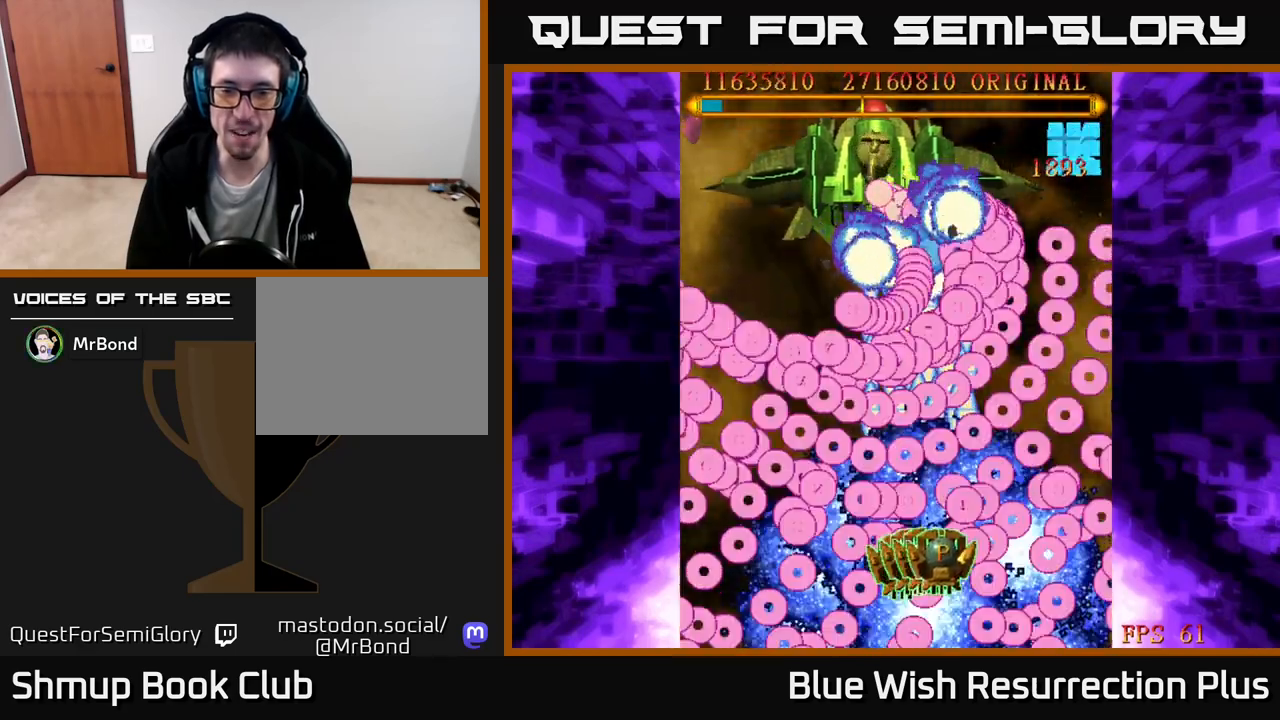
{"buttons": ["A"], "right_stick": "center", "events": [[17, "DPAD_UP", "down"], [50, "DPAD_LEFT", "down"], [183, "DPAD_LEFT", "up"], [250, "A", "down"], [300, "X", "up"], [417, "DPAD_UP", "up"]]}
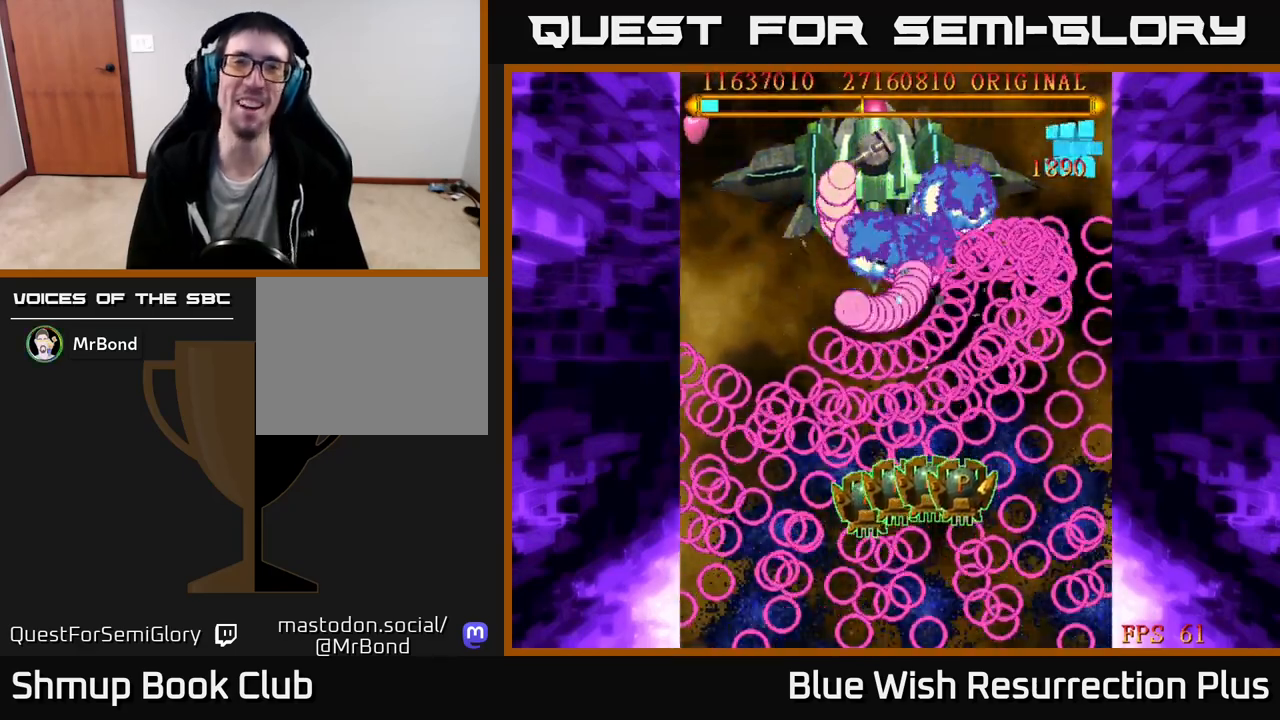
{"buttons": ["A", "DPAD_UP"], "right_stick": "center", "events": [[67, "DPAD_UP", "down"]]}
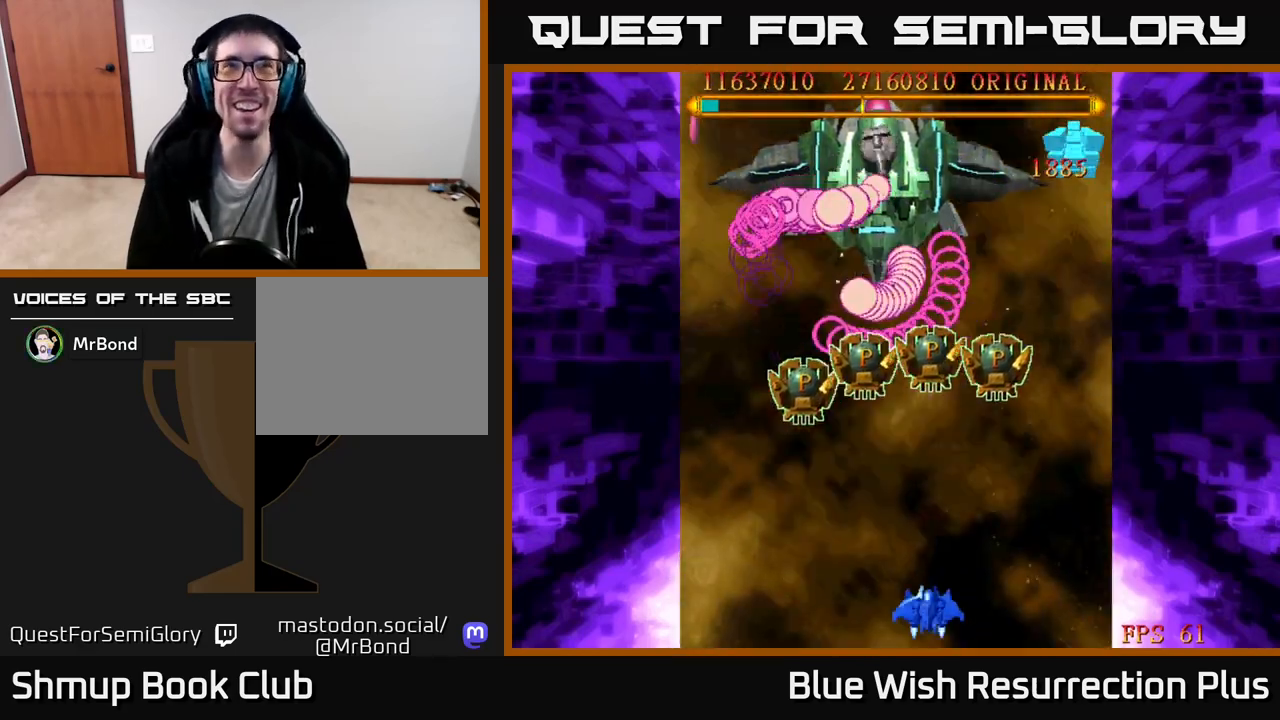
{"buttons": ["X", "DPAD_UP"], "right_stick": "center", "events": [[33, "X", "down"], [67, "A", "up"], [167, "DPAD_RIGHT", "down"], [267, "DPAD_RIGHT", "up"]]}
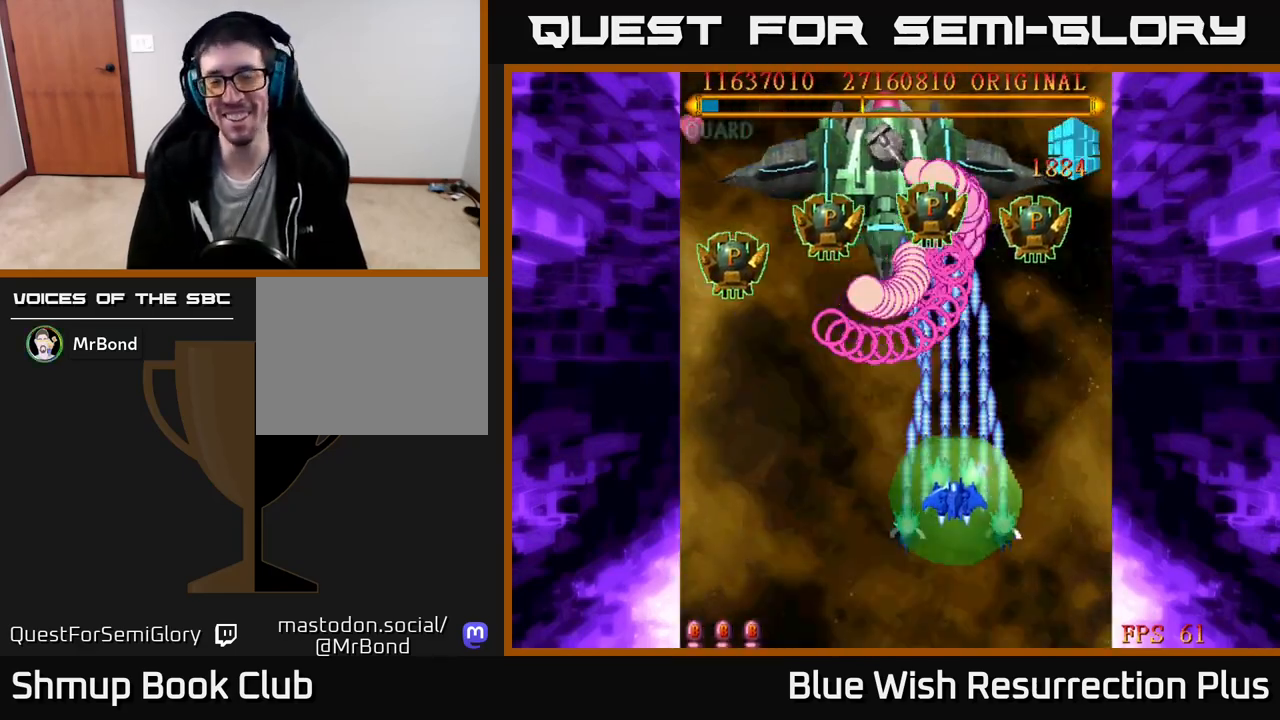
{"buttons": ["X", "DPAD_UP", "DPAD_RIGHT"], "right_stick": "center", "events": [[50, "DPAD_RIGHT", "down"], [200, "DPAD_RIGHT", "up"], [433, "DPAD_RIGHT", "down"]]}
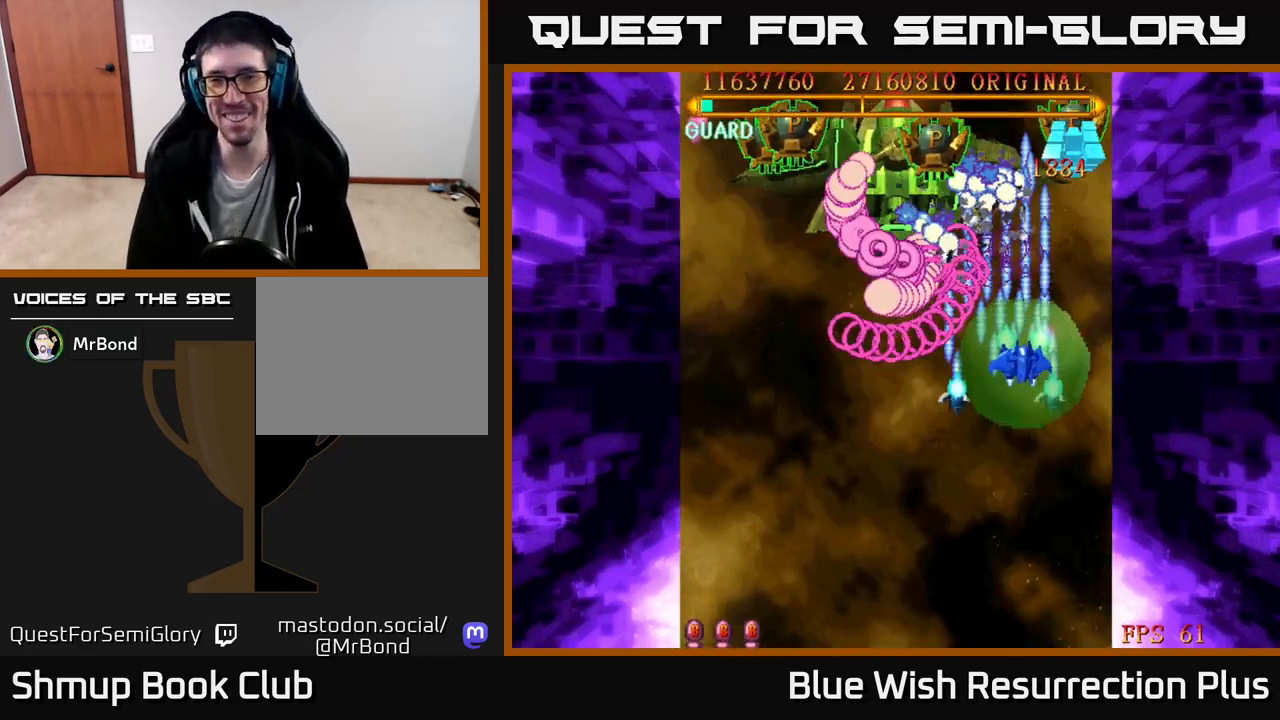
{"buttons": ["X", "DPAD_DOWN", "DPAD_LEFT"], "right_stick": "center", "events": [[17, "DPAD_RIGHT", "up"], [233, "DPAD_RIGHT", "down"], [367, "DPAD_RIGHT", "up"], [400, "DPAD_LEFT", "down"], [417, "DPAD_UP", "up"], [483, "DPAD_DOWN", "down"]]}
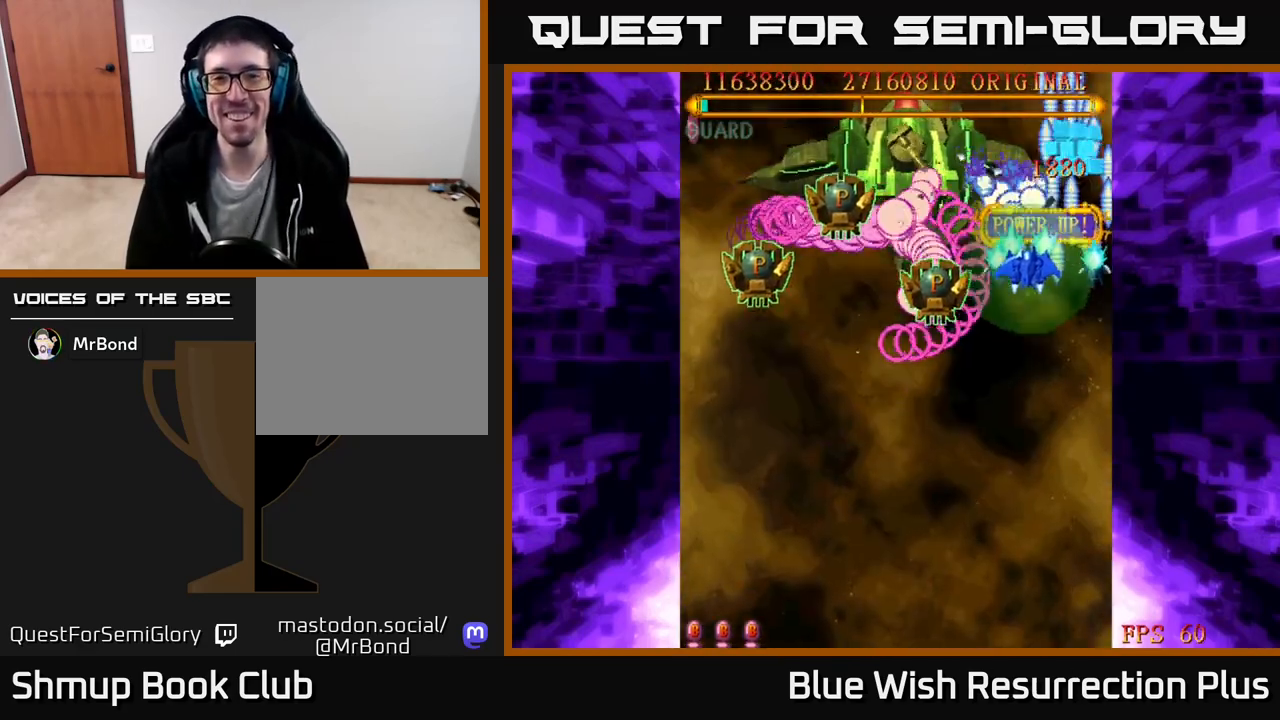
{"buttons": ["X", "DPAD_DOWN", "DPAD_LEFT"], "right_stick": "center", "events": [[67, "X", "up"], [300, "DPAD_DOWN", "up"], [300, "X", "down"], [367, "DPAD_UP", "down"], [383, "DPAD_UP", "up"], [450, "DPAD_DOWN", "down"]]}
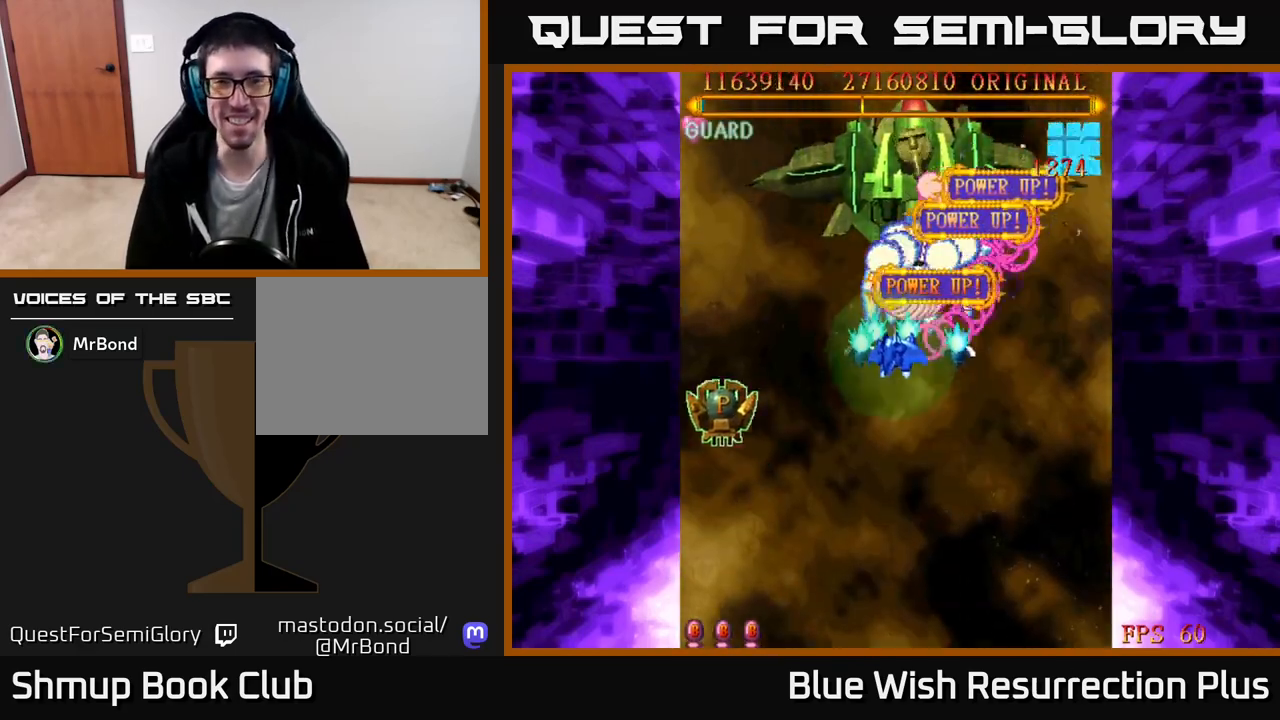
{"buttons": ["DPAD_DOWN"], "right_stick": "center", "events": [[50, "X", "up"], [450, "DPAD_LEFT", "up"]]}
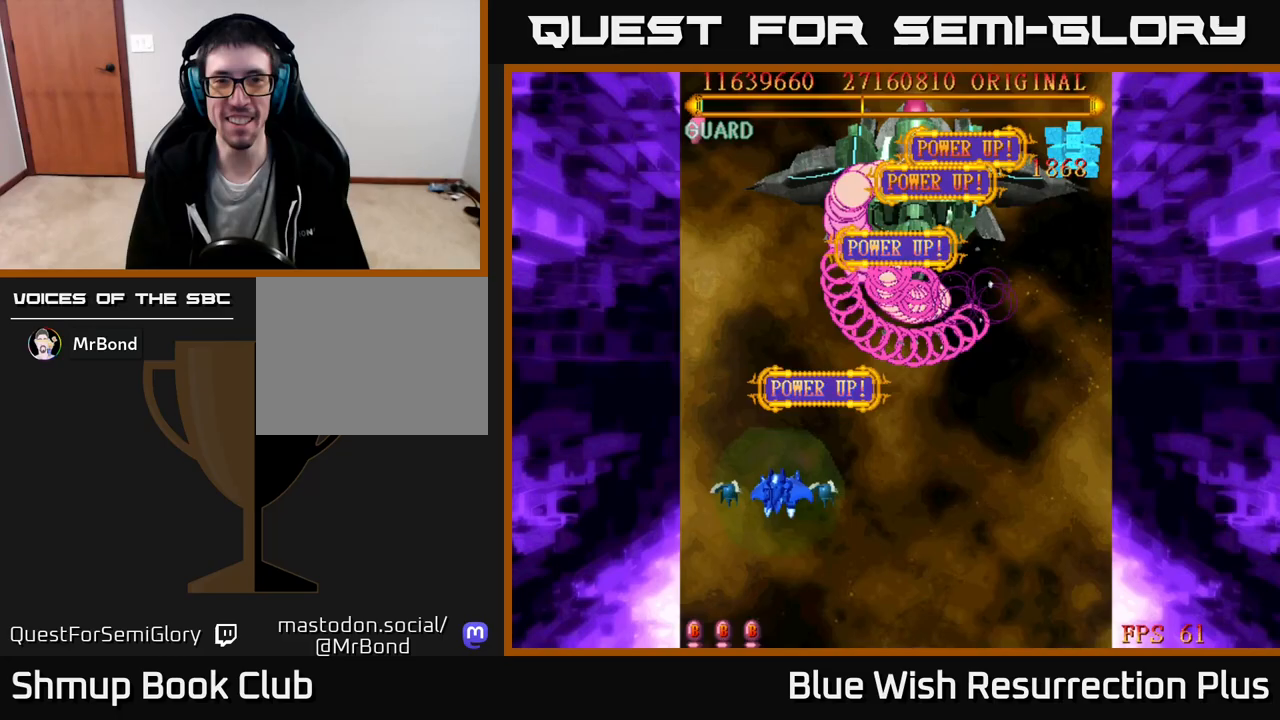
{"buttons": ["DPAD_DOWN", "DPAD_RIGHT"], "right_stick": "center", "events": [[183, "DPAD_RIGHT", "down"]]}
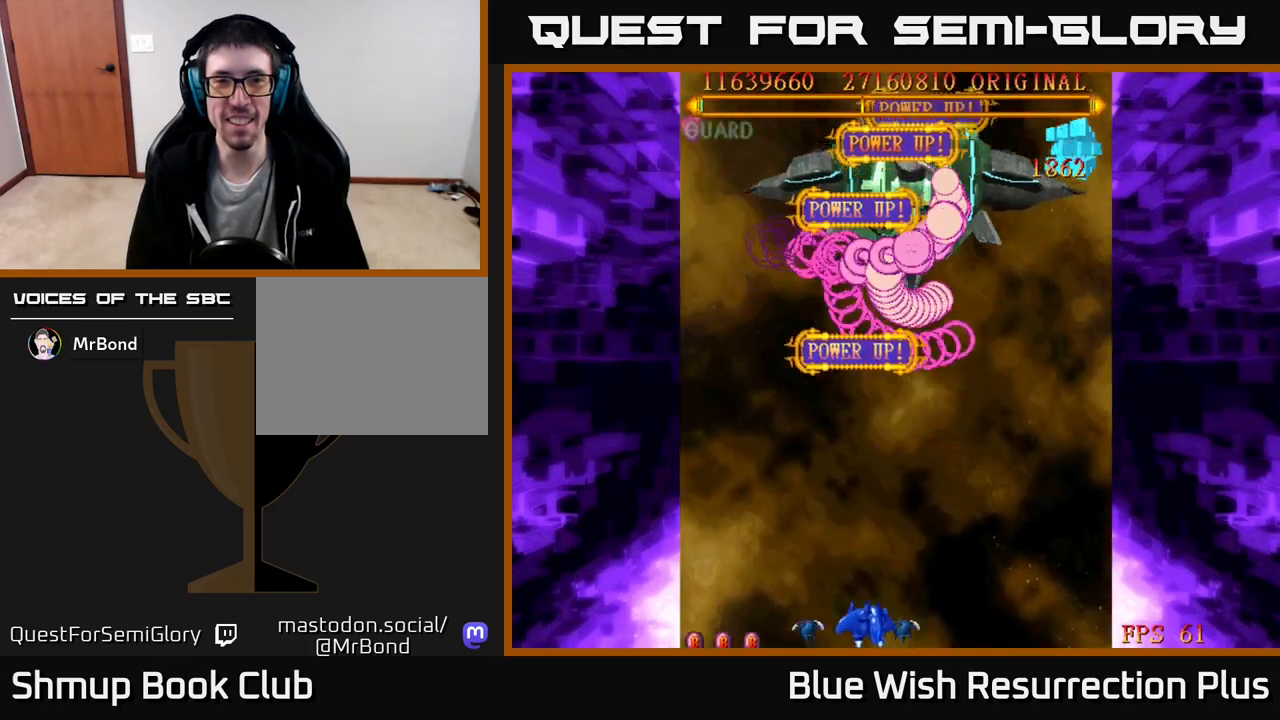
{"buttons": [], "right_stick": "center", "events": [[83, "DPAD_RIGHT", "up"], [267, "DPAD_DOWN", "up"]]}
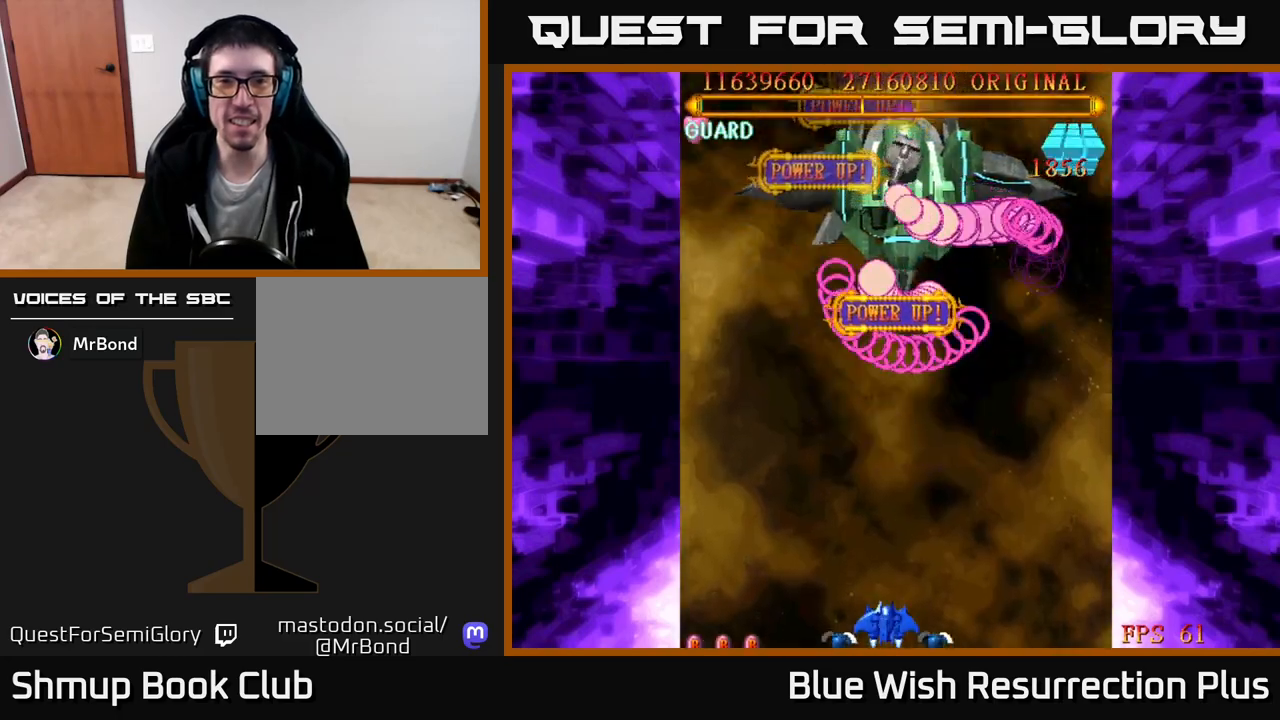
{"buttons": [], "right_stick": "center", "events": []}
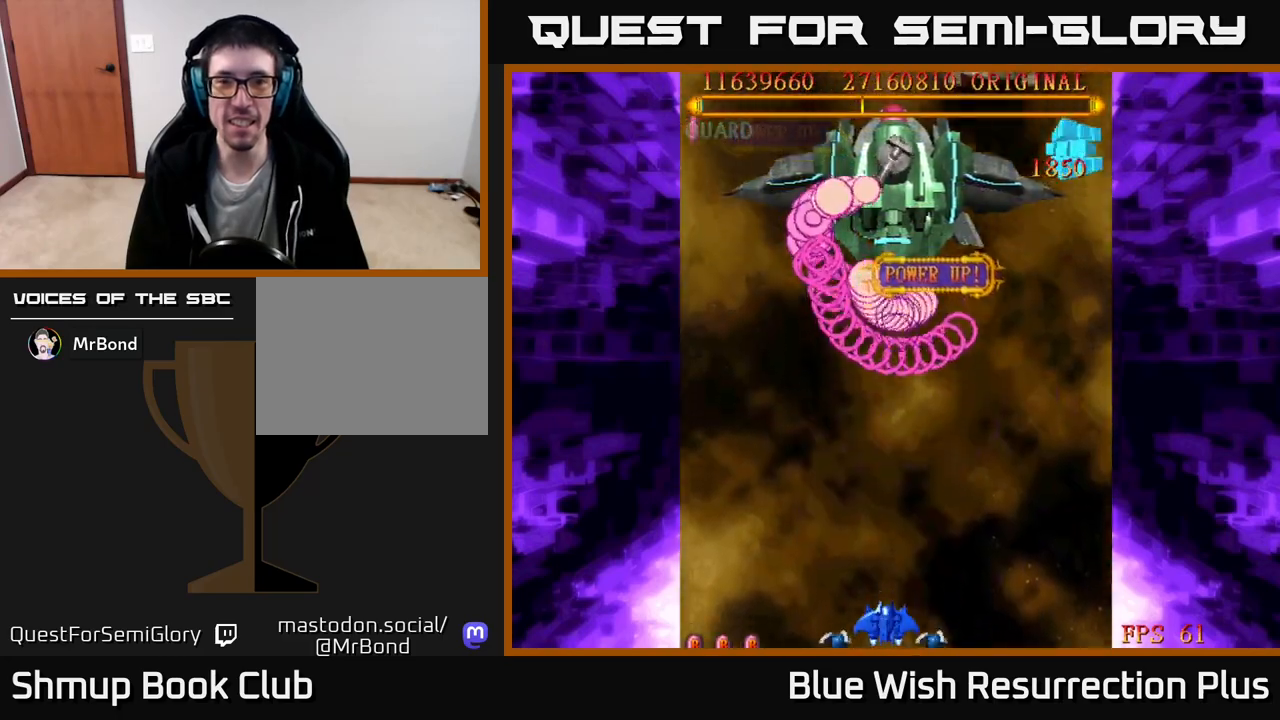
{"buttons": [], "right_stick": "center", "events": [[450, "DPAD_LEFT", "down"], [500, "DPAD_LEFT", "up"]]}
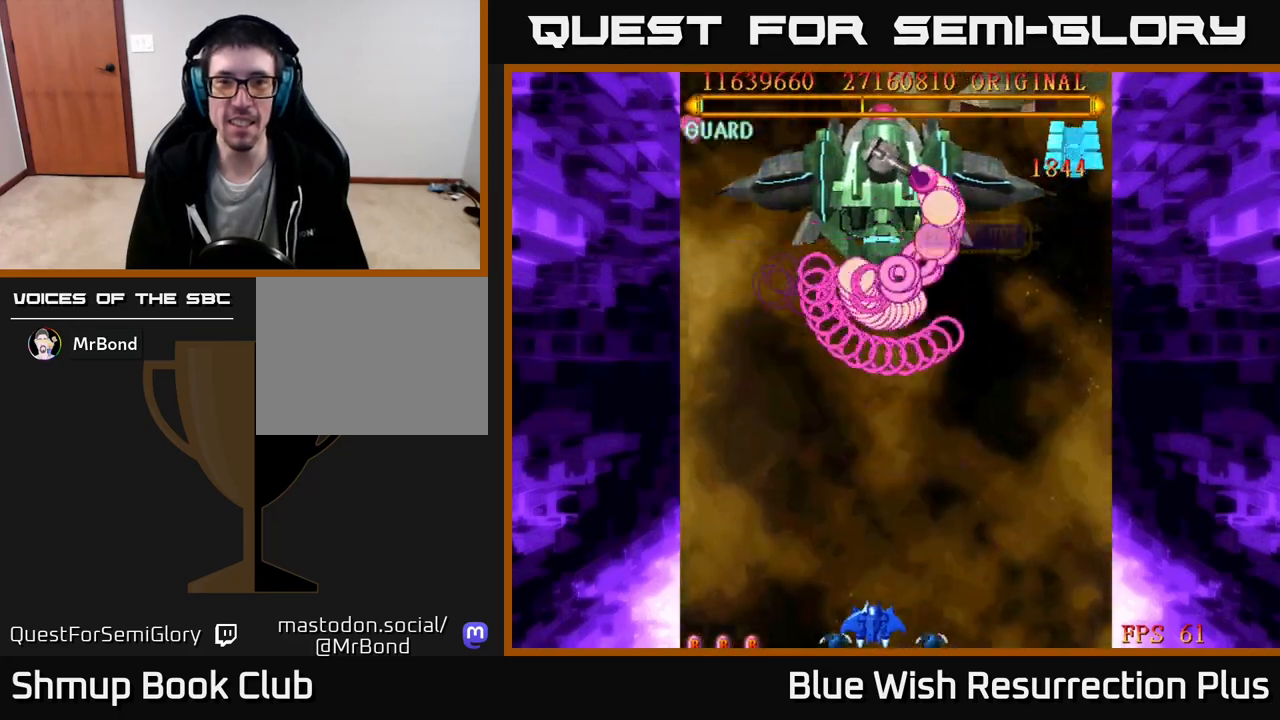
{"buttons": [], "right_stick": "center", "events": []}
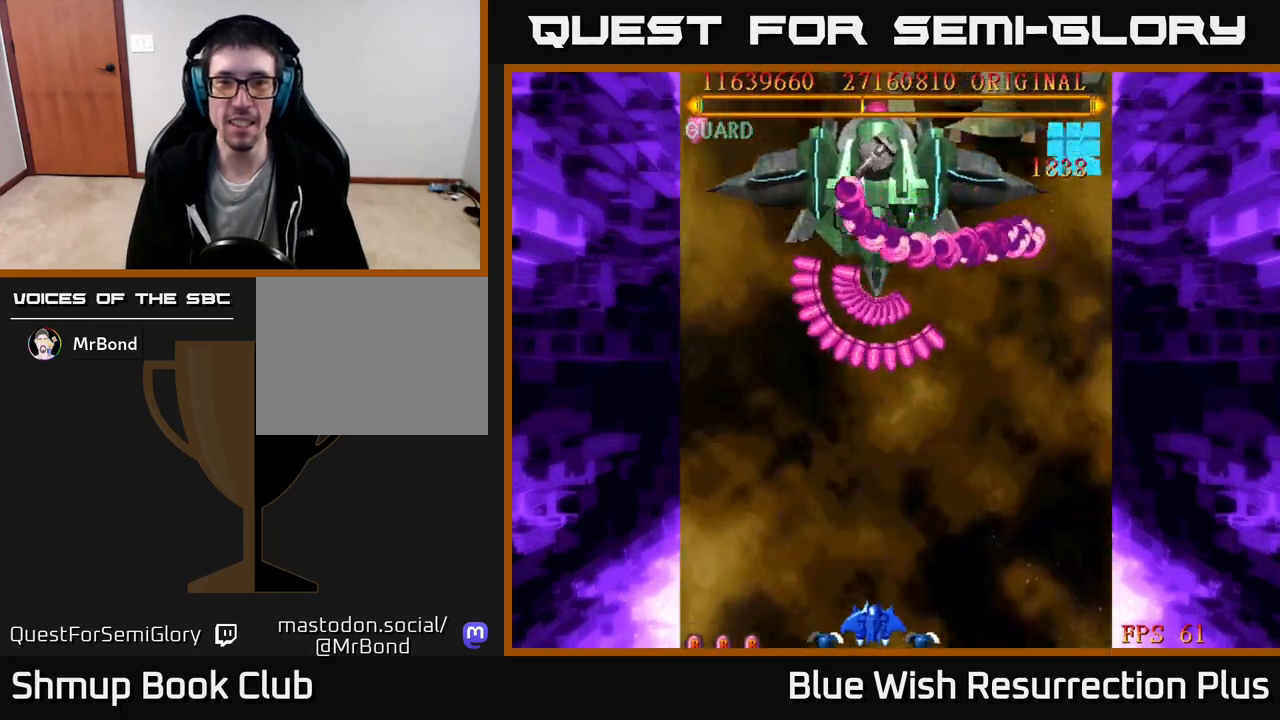
{"buttons": ["X"], "right_stick": "center", "events": [[467, "X", "down"]]}
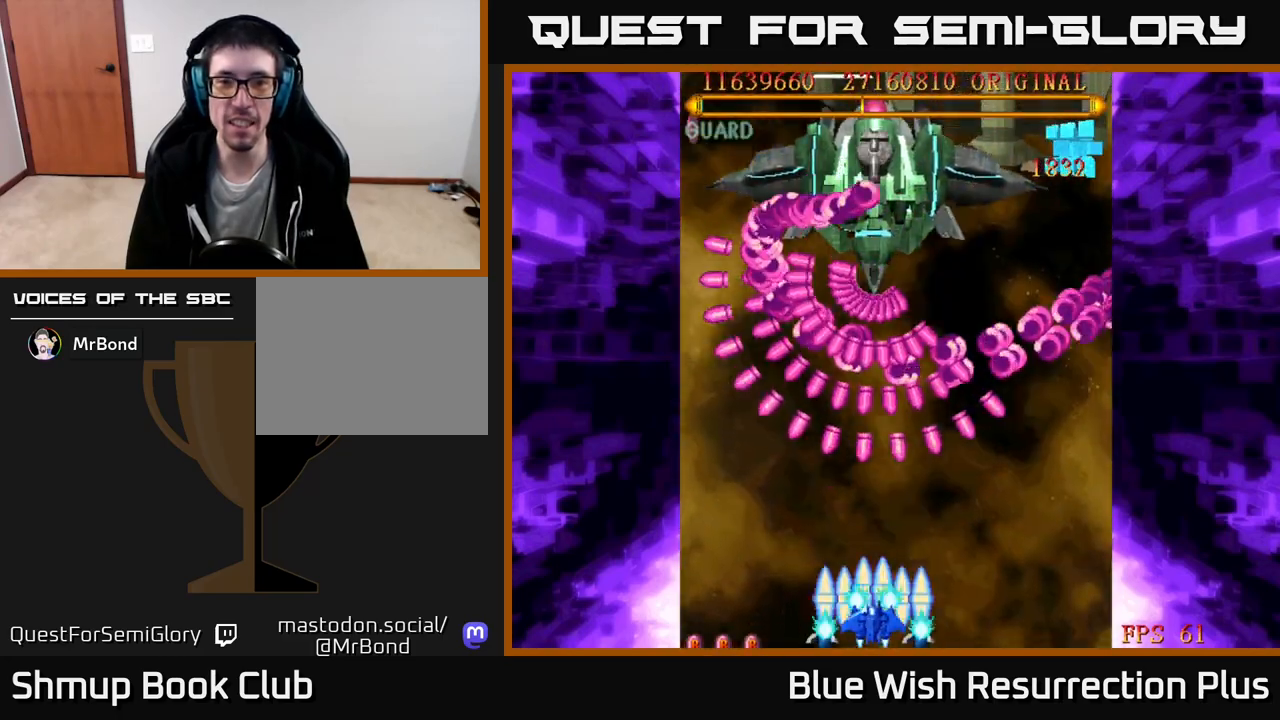
{"buttons": ["X"], "right_stick": "center", "events": []}
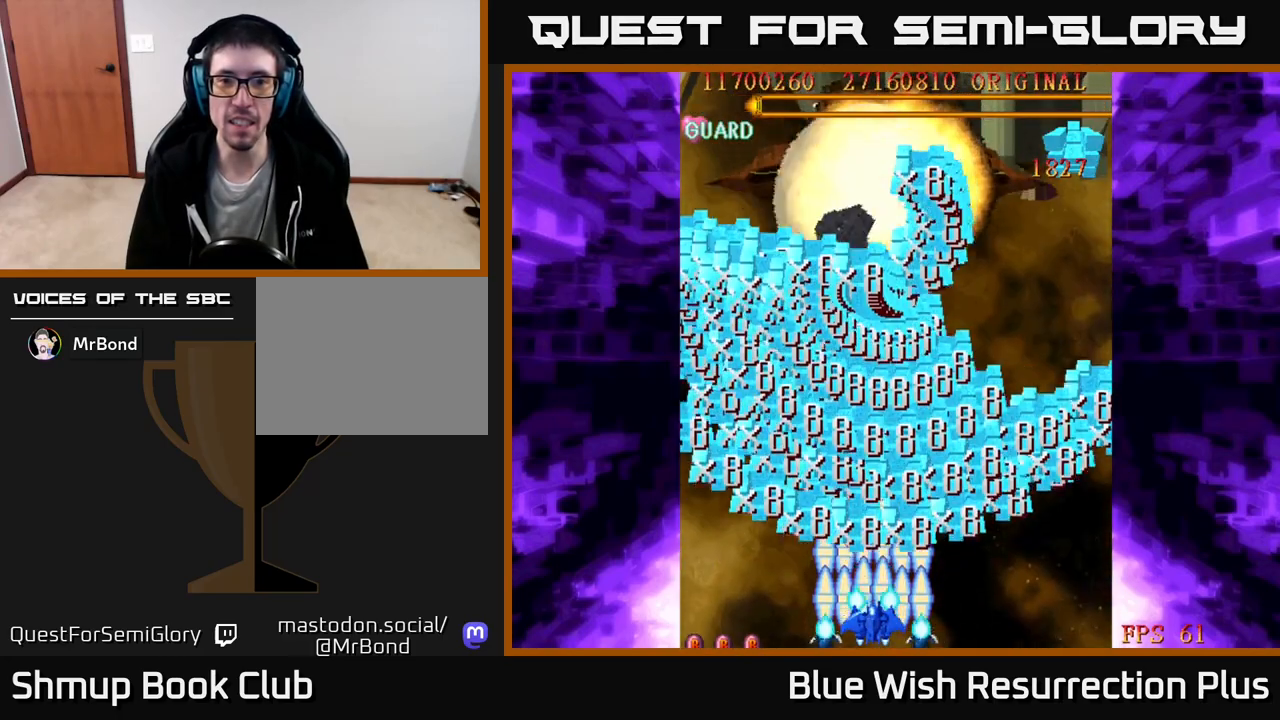
{"buttons": ["A", "X", "DPAD_RIGHT"], "right_stick": "center", "events": [[217, "DPAD_UP", "down"], [283, "DPAD_RIGHT", "down"], [483, "DPAD_UP", "up"], [500, "A", "down"]]}
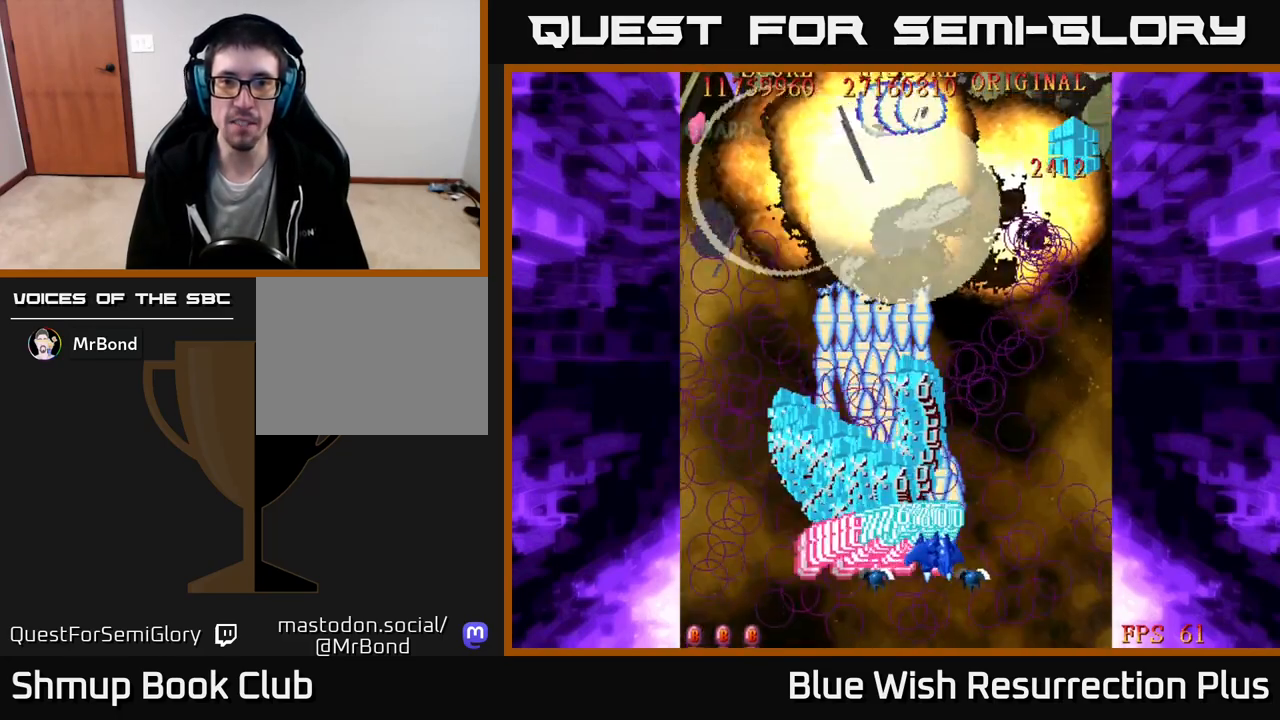
{"buttons": ["A", "DPAD_UP"], "right_stick": "center", "events": [[50, "X", "up"], [317, "DPAD_UP", "down"], [483, "DPAD_RIGHT", "up"]]}
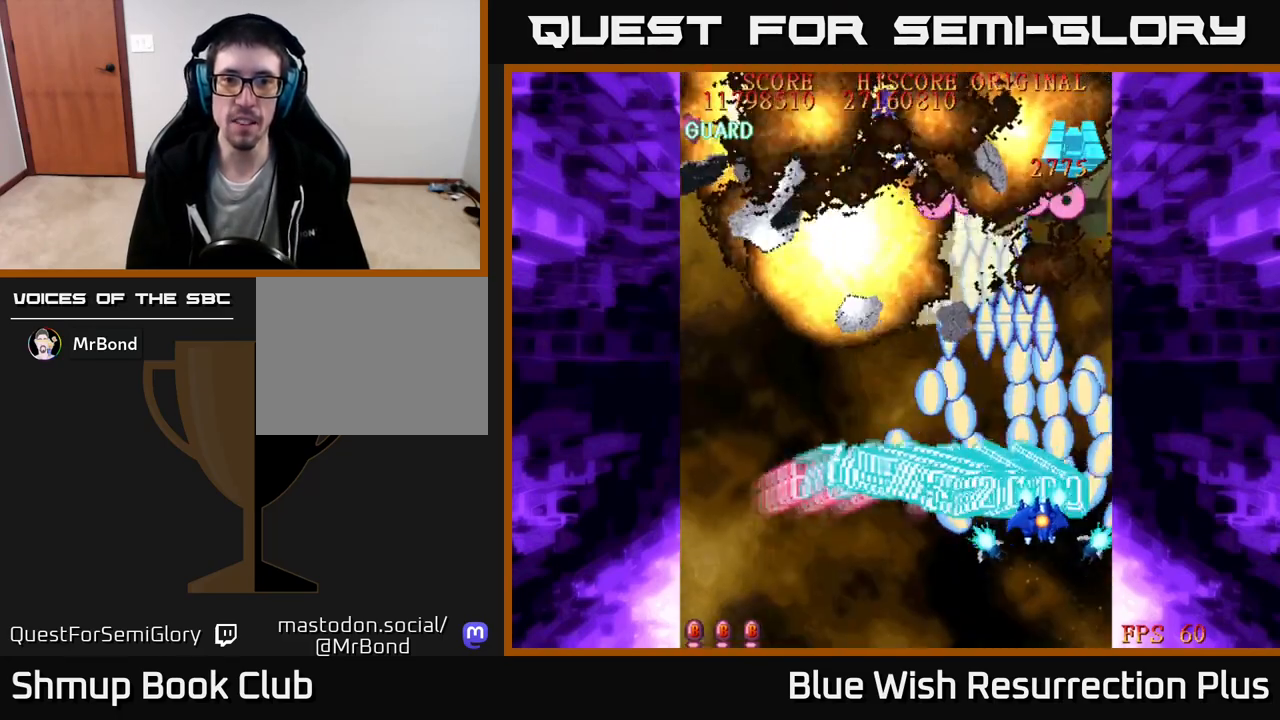
{"buttons": ["A", "DPAD_LEFT"], "right_stick": "center", "events": [[17, "DPAD_LEFT", "down"], [83, "DPAD_UP", "up"], [250, "DPAD_UP", "down"], [450, "DPAD_UP", "up"]]}
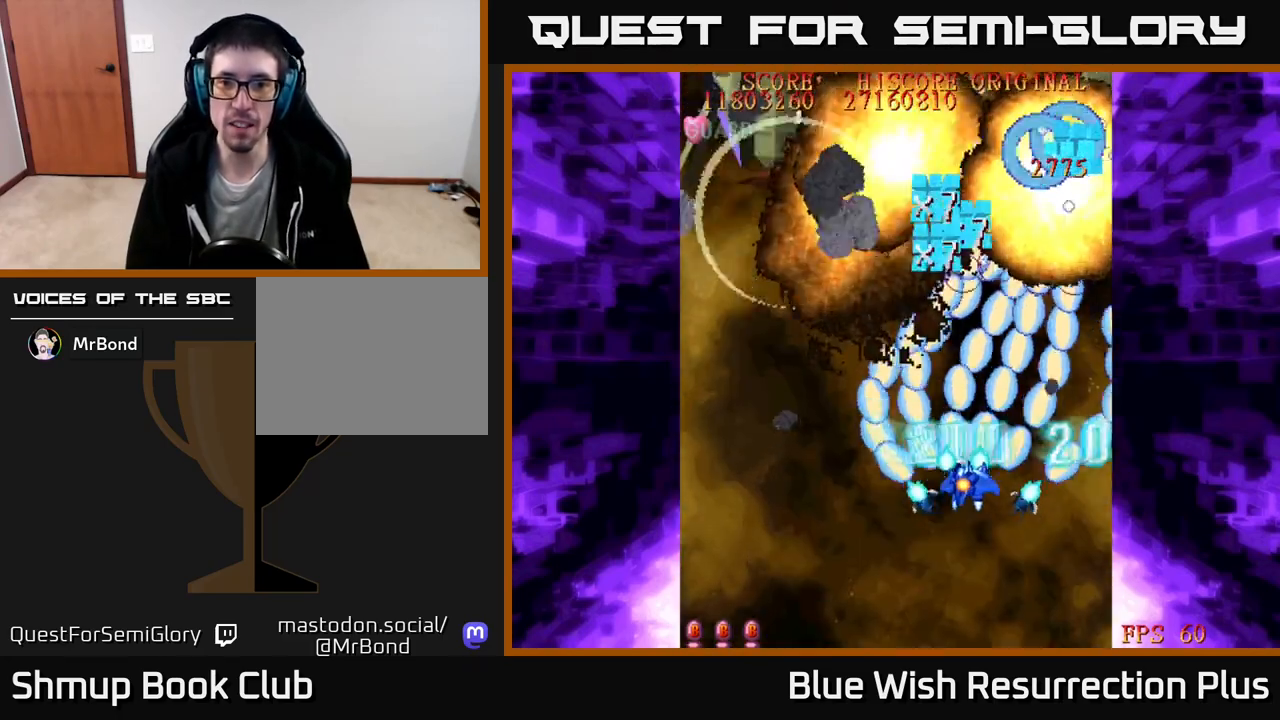
{"buttons": ["A", "DPAD_LEFT"], "right_stick": "center", "events": [[67, "DPAD_DOWN", "down"], [217, "DPAD_DOWN", "up"]]}